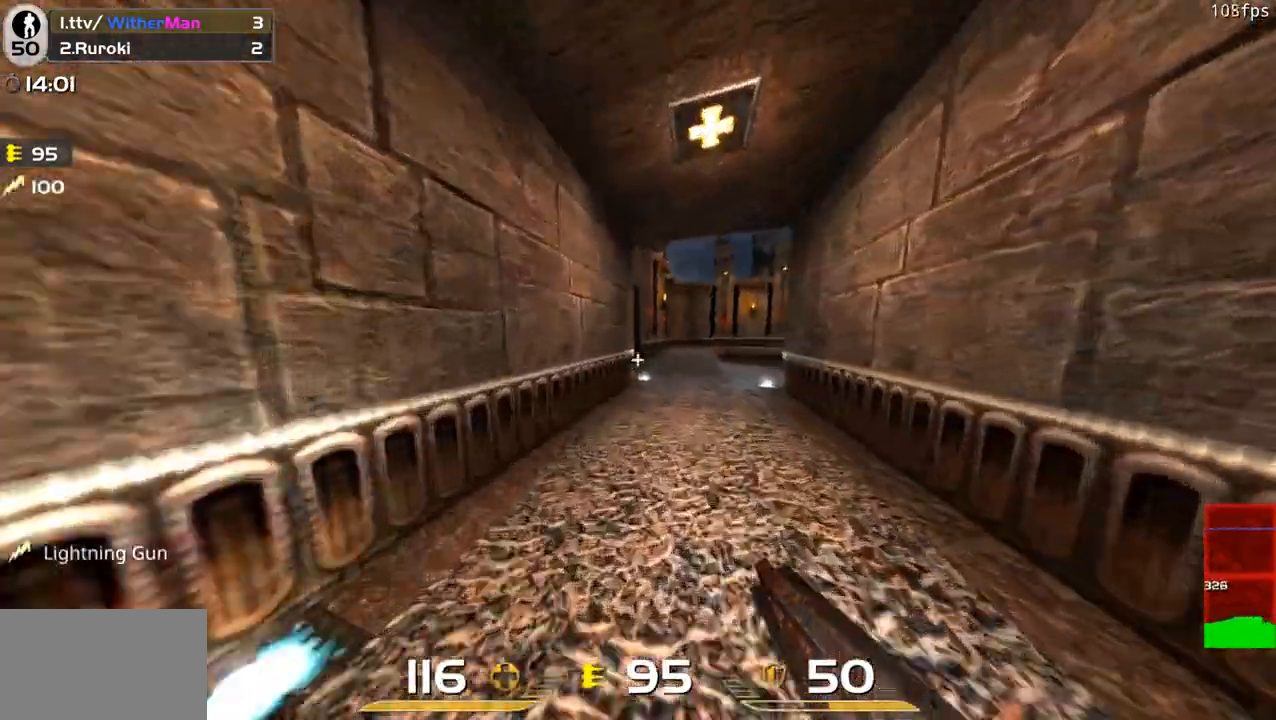
Gameplay with keyboard and mouse; each line is a JSON object with the keys and mouse buttons held at the frame after it. "events" lists presses ("down") and releases ("up") of "1", "2", "3", "4", "5", "a", "alt", "c", "caps_lock", "ctrl", "d", "e", "f", "g", "q", "r", "s", "shift", "space", "t", "tab", "v", "w", "x", "z", "mouse_left", "mouse_wheel" and "mouse_right" between this image and that frame as [ms after this image, input, new state], when the widget could be followed in between. "mouse_left", "mouse_wheel", "mouse_right" = the "left", "wheel", "right" buttons of the "mouse" list. No other keys are recorded. "wheel" means that the mouse wheel is clicked or scrolled. Not read: mouse_move.
{"keys": ["w"], "mouse": [], "events": [[150, "d", "up"], [183, "a", "down"], [333, "a", "up"]]}
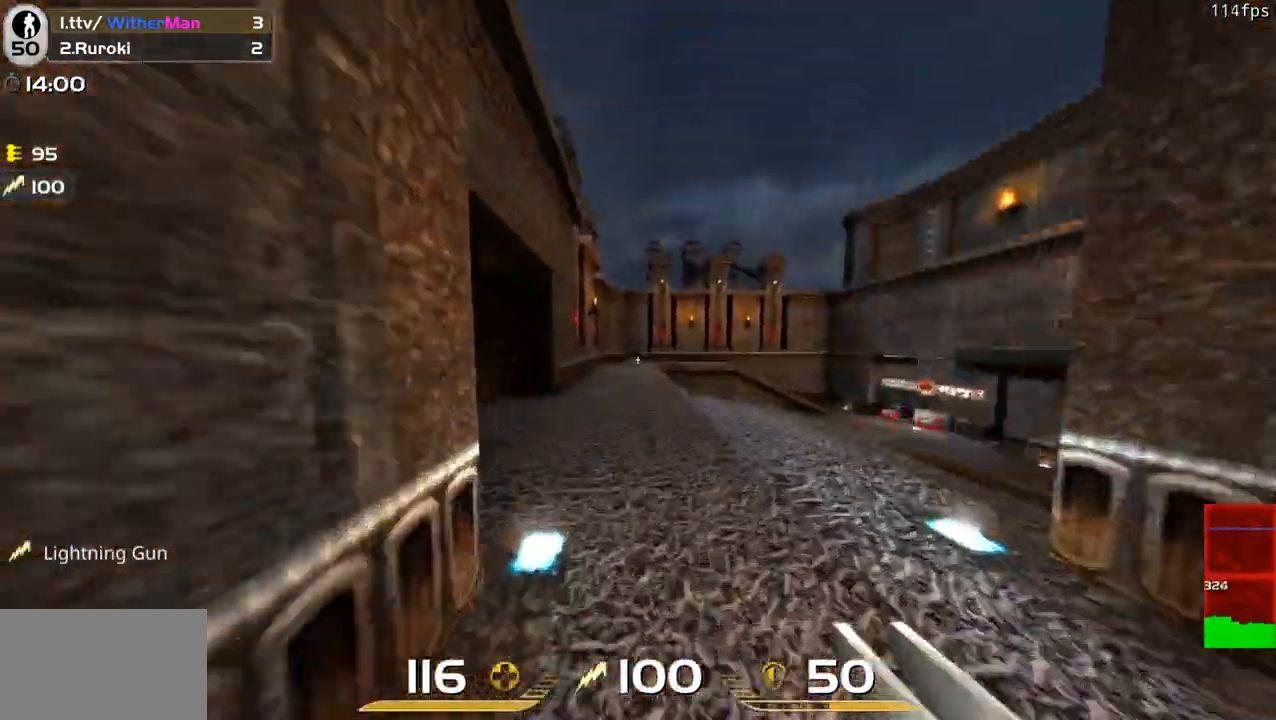
{"keys": ["a", "w"], "mouse": [], "events": [[350, "a", "down"]]}
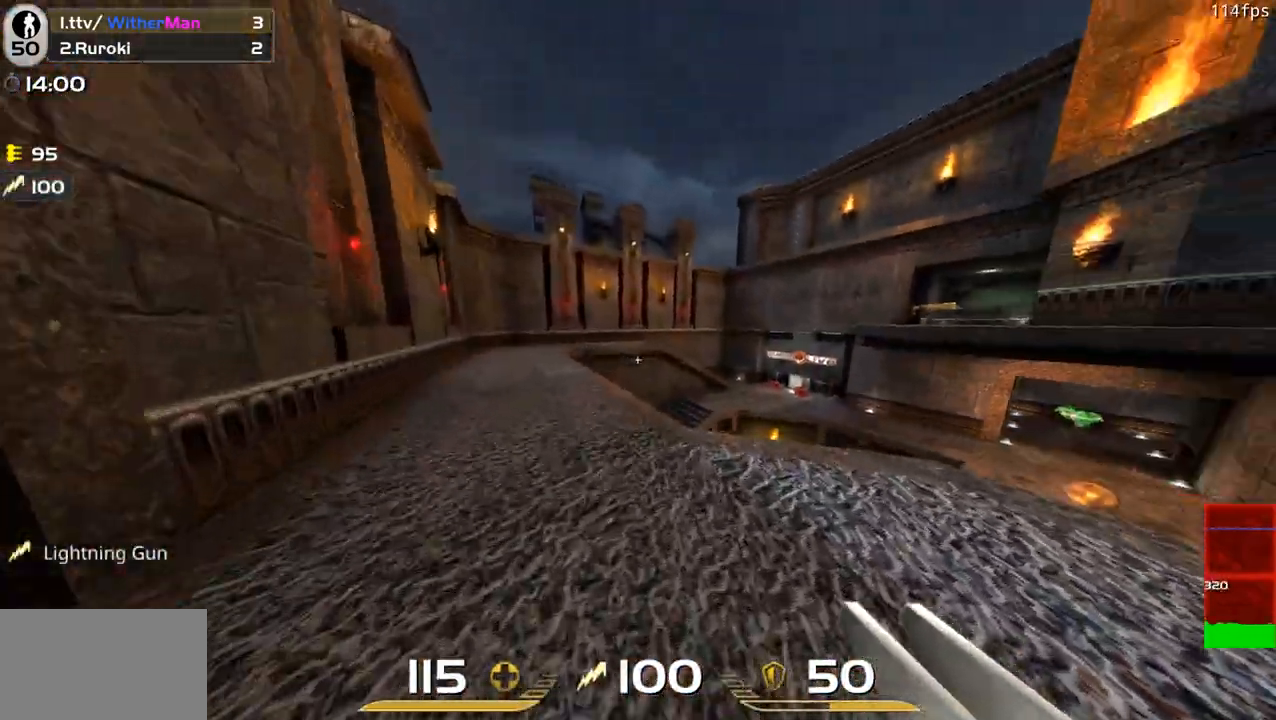
{"keys": ["a", "d"], "mouse": [], "events": [[33, "a", "up"], [166, "a", "down"], [366, "w", "up"], [500, "d", "down"]]}
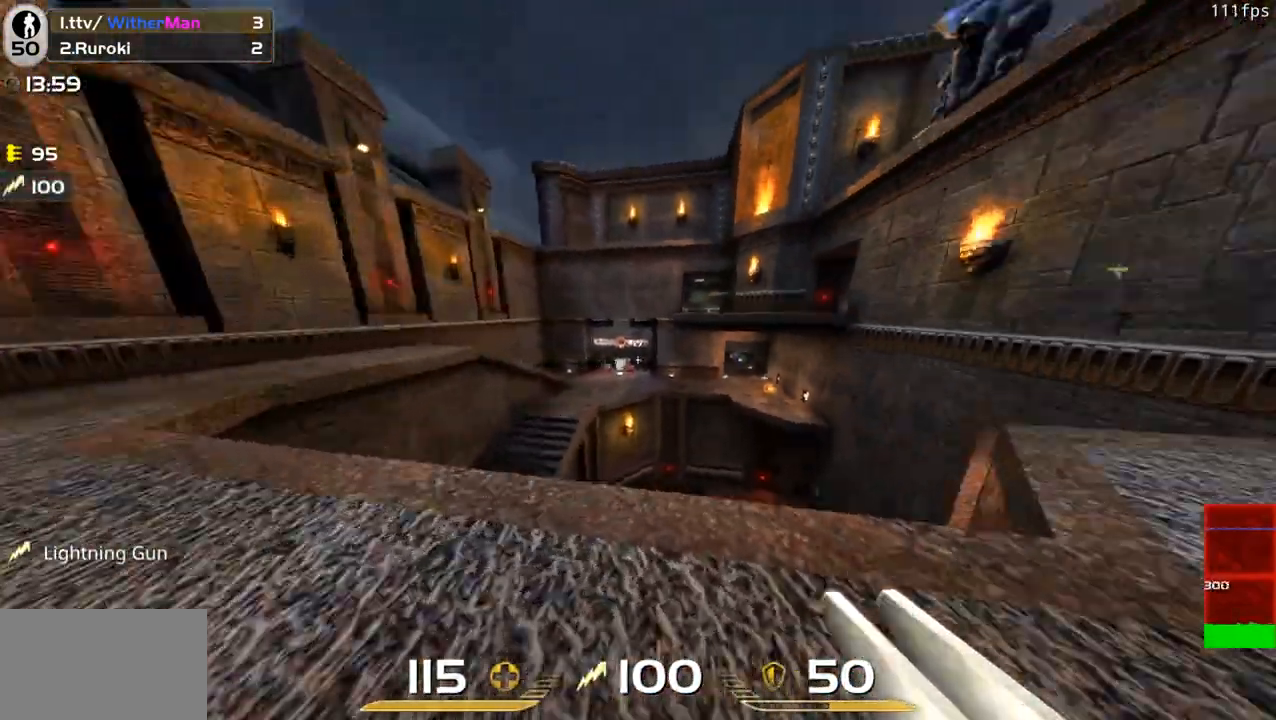
{"keys": ["d", "w"], "mouse": ["right"], "events": [[50, "a", "up"], [333, "w", "down"], [466, "mouse_right", "down"]]}
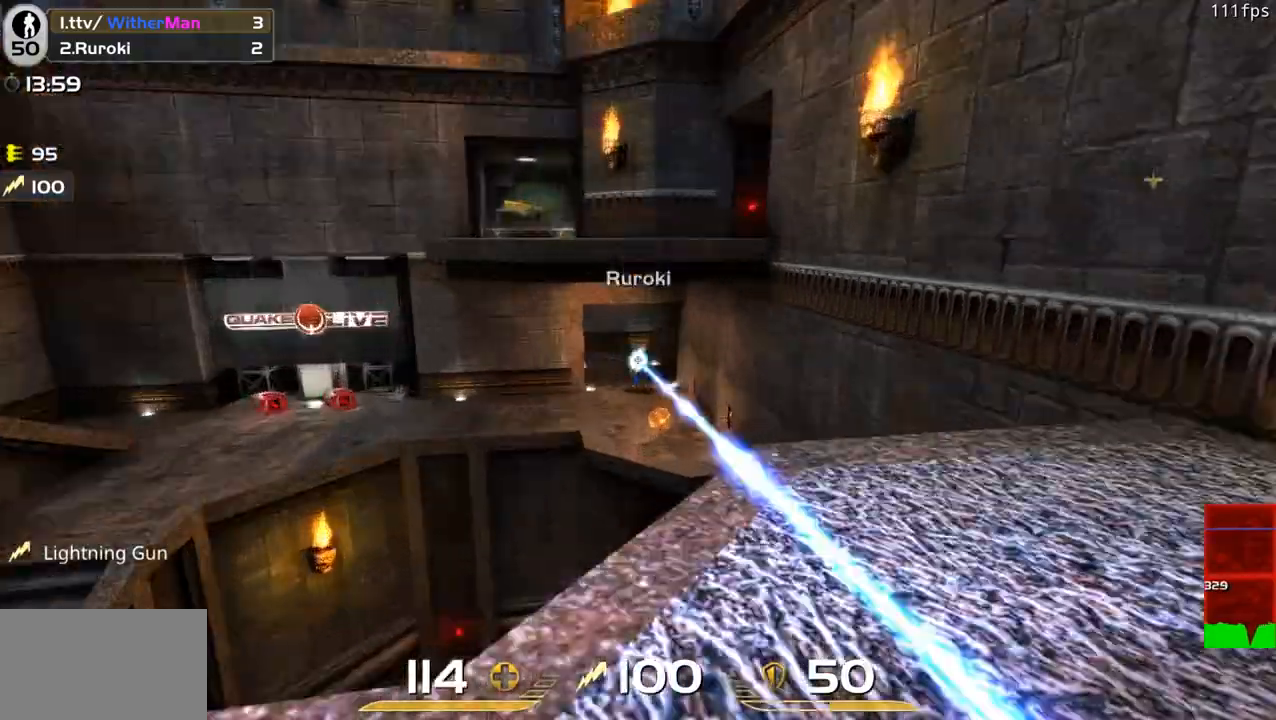
{"keys": ["a"], "mouse": ["left", "right"], "events": [[16, "mouse_left", "down"], [66, "a", "down"], [66, "d", "up"], [66, "w", "up"], [166, "a", "up"], [166, "s", "down"], [200, "a", "down"], [350, "a", "up"], [433, "a", "down"], [433, "s", "up"]]}
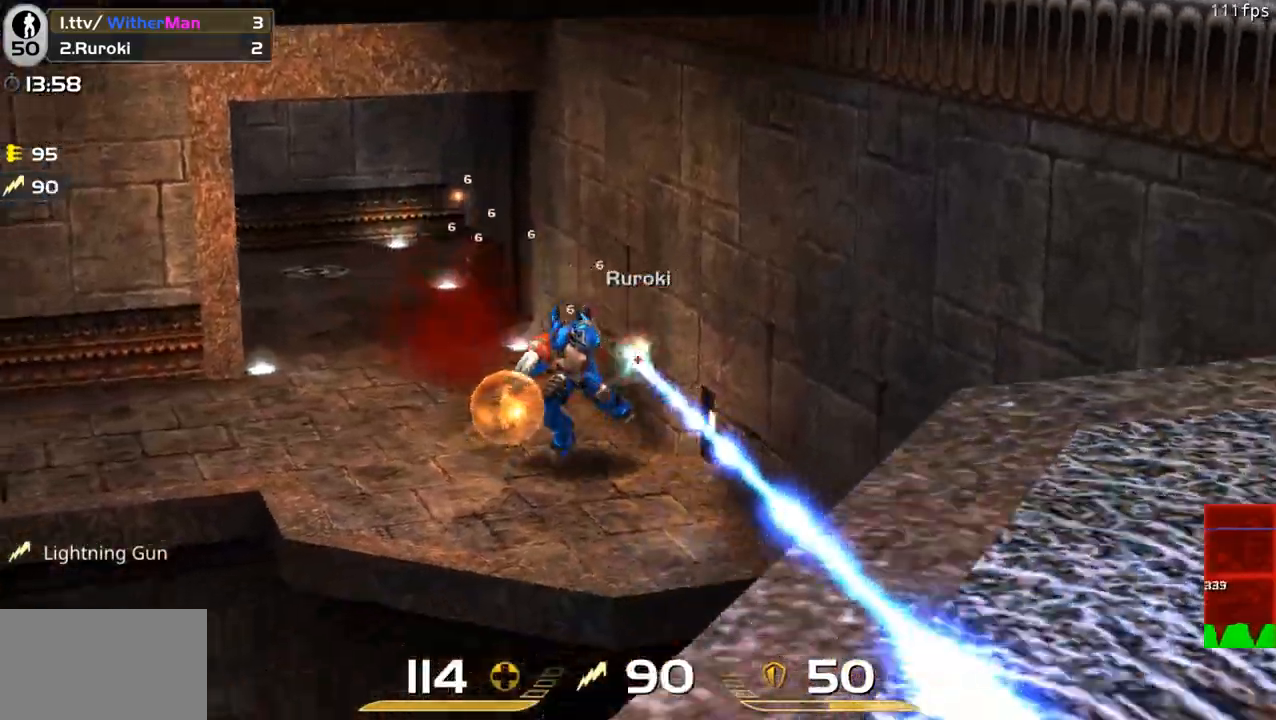
{"keys": ["a", "w"], "mouse": ["left"], "events": [[83, "mouse_right", "up"], [133, "s", "down"], [266, "s", "up"], [333, "w", "down"]]}
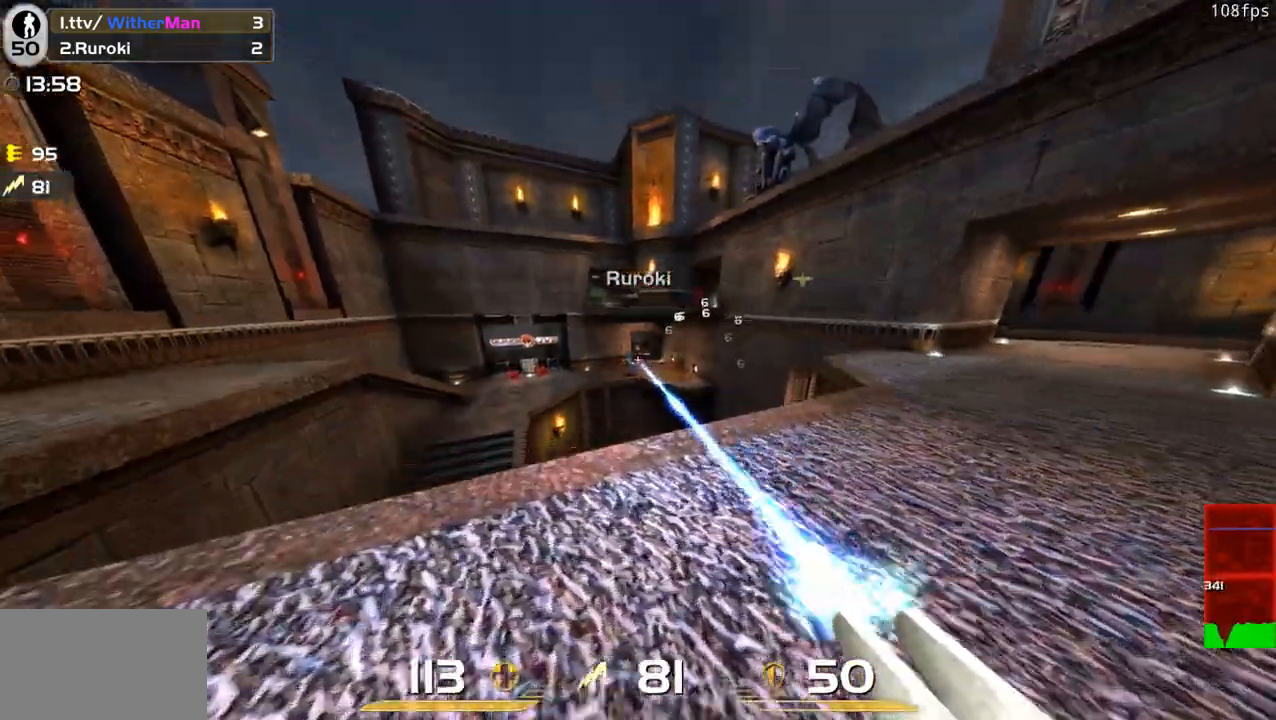
{"keys": ["a", "w"], "mouse": ["left"], "events": [[50, "w", "up"], [150, "s", "down"], [233, "s", "up"], [416, "w", "down"]]}
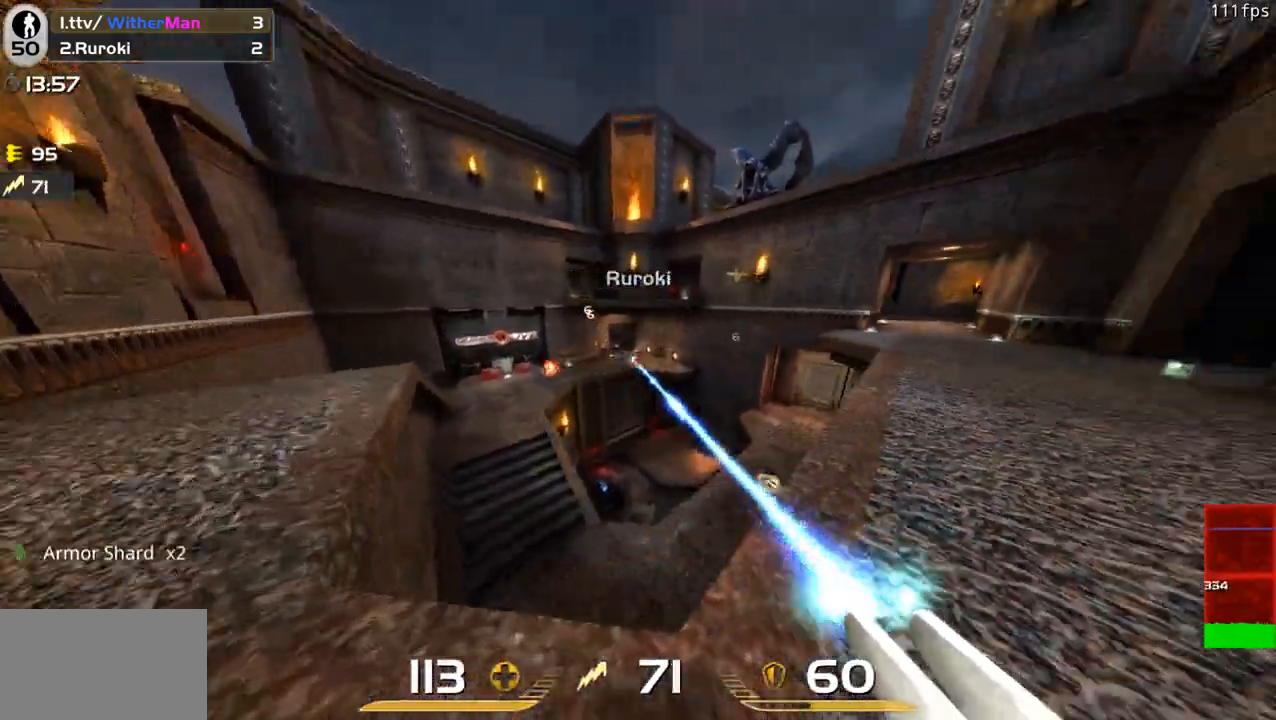
{"keys": ["a"], "mouse": ["left"], "events": [[66, "w", "up"], [116, "a", "up"], [116, "d", "down"], [350, "w", "down"], [450, "a", "down"], [450, "d", "up"], [483, "w", "up"]]}
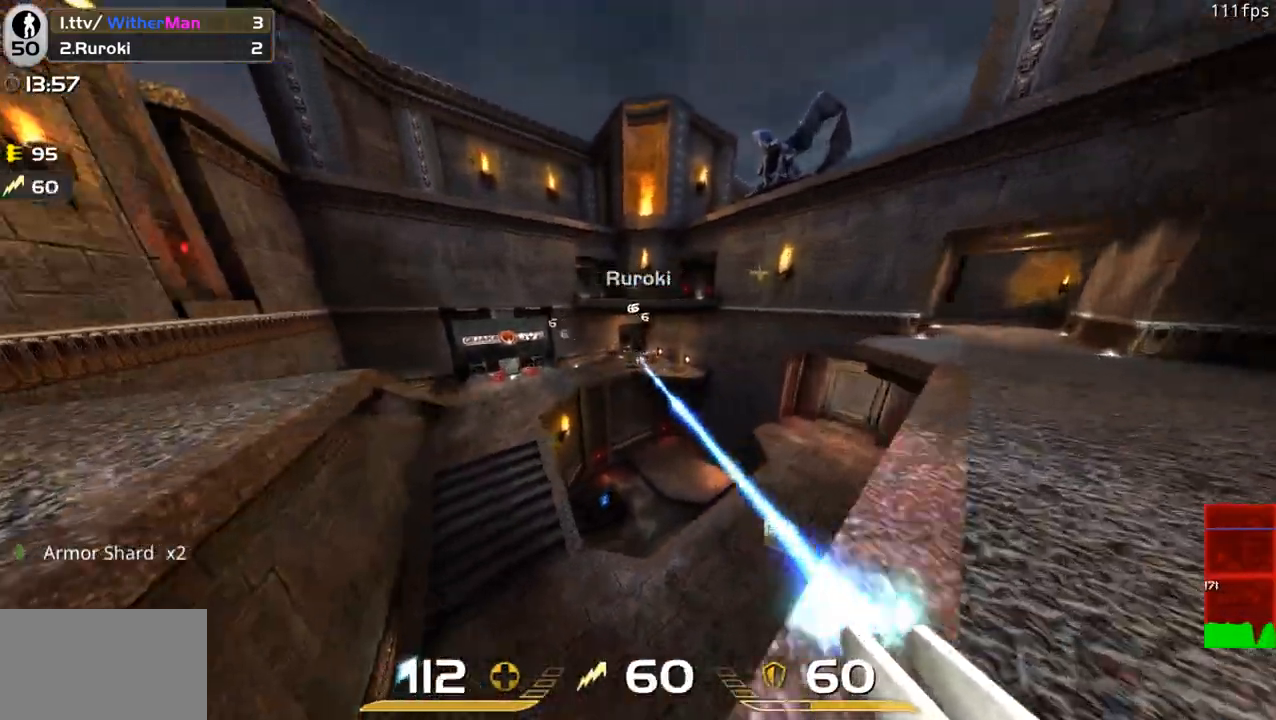
{"keys": ["a"], "mouse": ["left"], "events": [[416, "w", "down"], [500, "w", "up"]]}
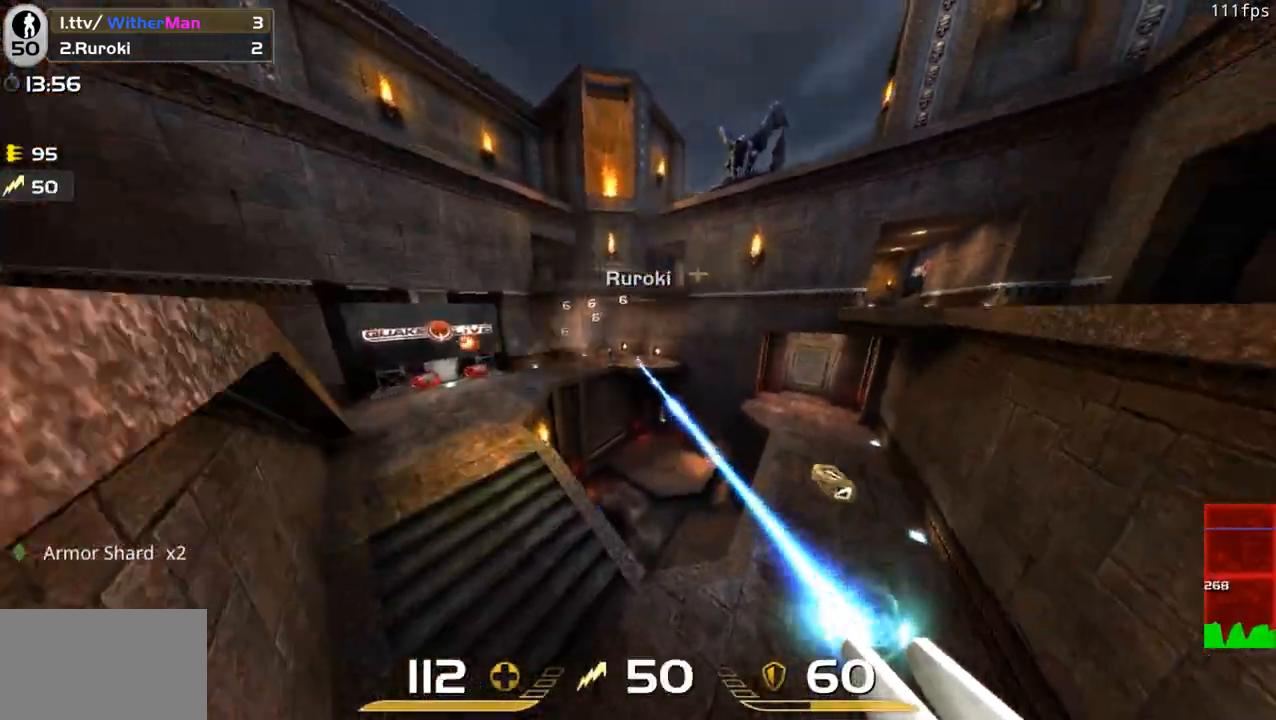
{"keys": ["a", "w"], "mouse": ["left"], "events": [[183, "w", "down"], [416, "a", "up"], [466, "a", "down"]]}
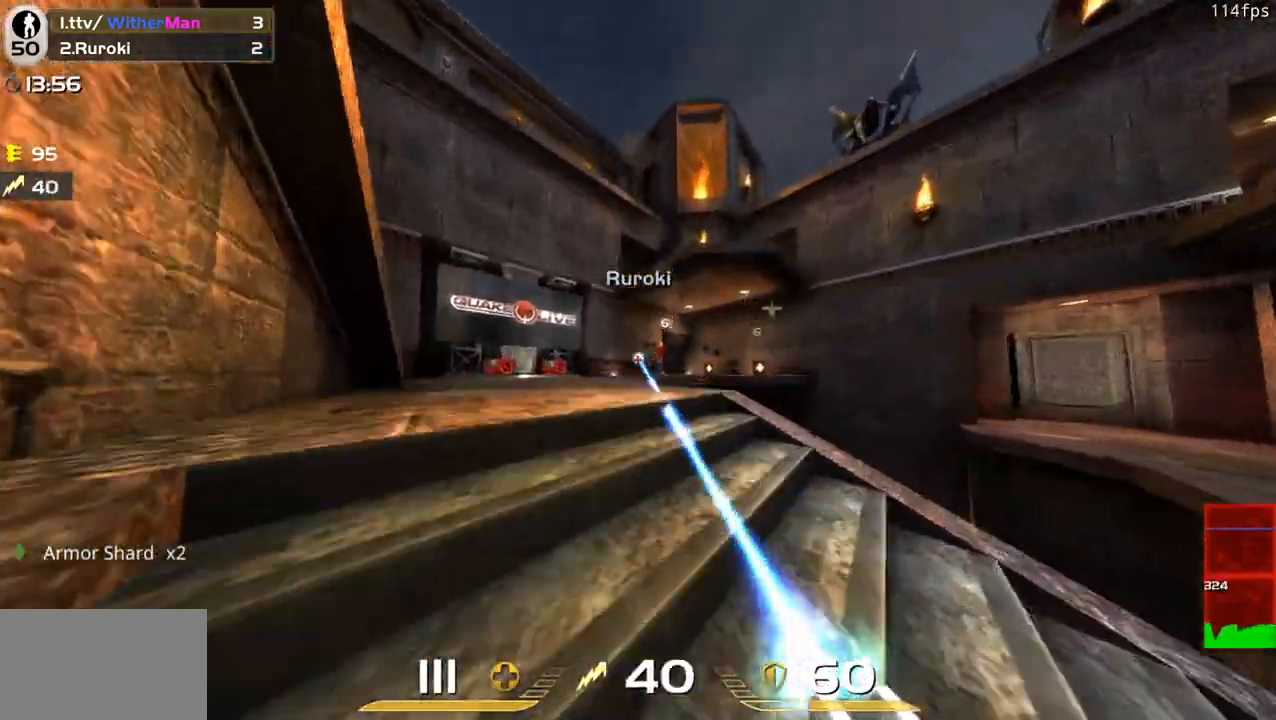
{"keys": ["a", "w"], "mouse": ["left"], "events": [[400, "w", "up"], [433, "w", "down"]]}
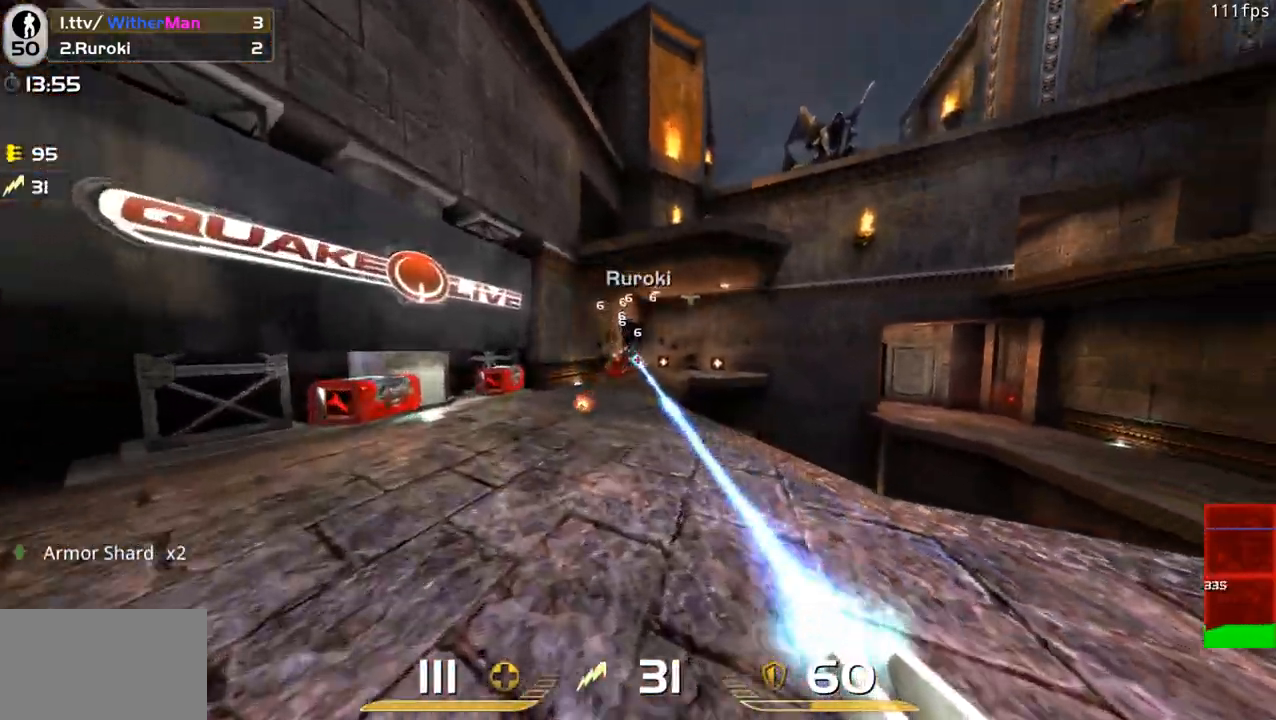
{"keys": ["a", "w"], "mouse": ["left"], "events": [[83, "a", "up"], [83, "d", "down"], [83, "w", "up"], [216, "s", "down"], [266, "d", "up"], [266, "s", "up"], [316, "a", "down"], [400, "w", "down"]]}
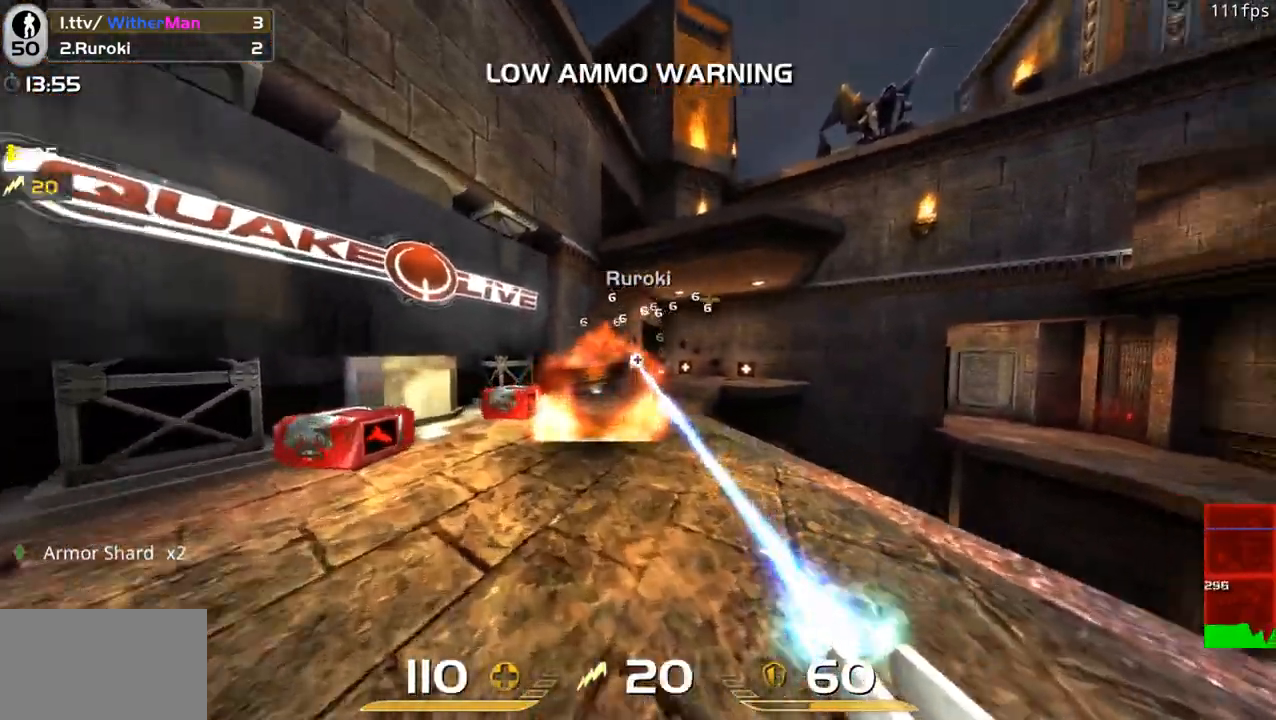
{"keys": ["d", "w"], "mouse": [], "events": [[50, "w", "up"], [150, "w", "down"], [283, "a", "up"], [283, "mouse_left", "up"], [416, "d", "down"]]}
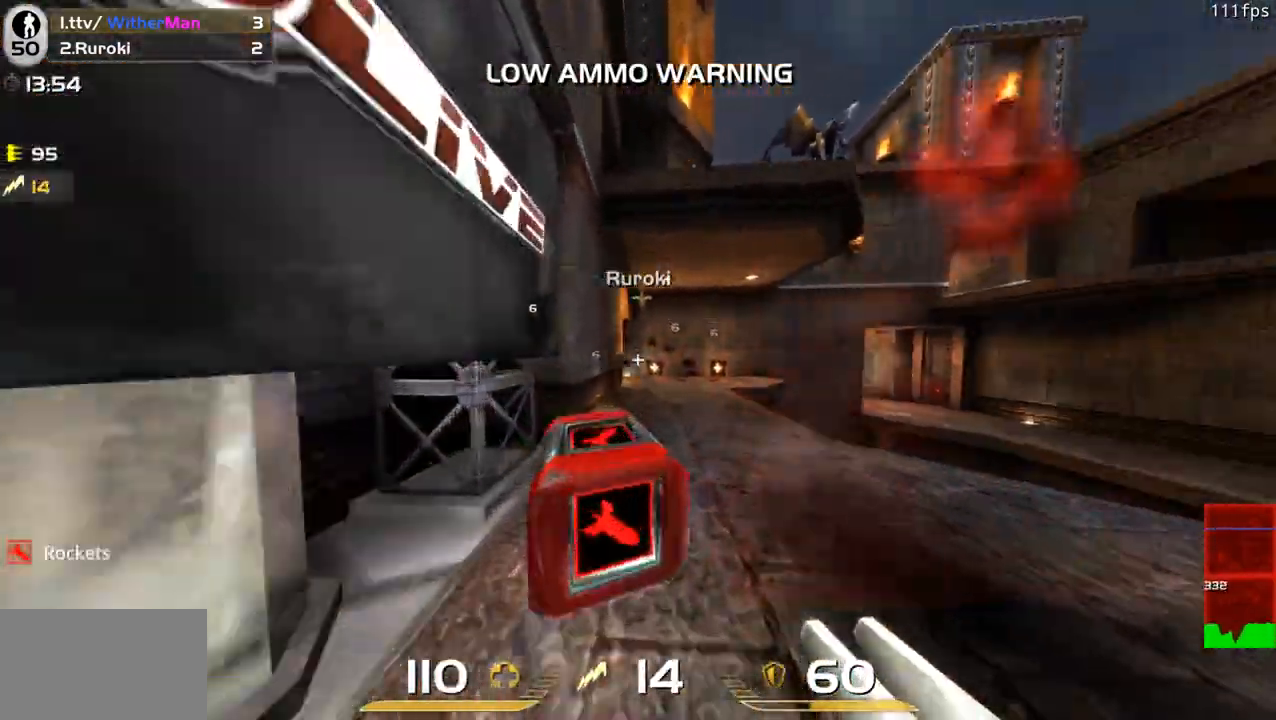
{"keys": ["w"], "mouse": [], "events": [[66, "space", "down"], [250, "space", "up"], [350, "d", "up"]]}
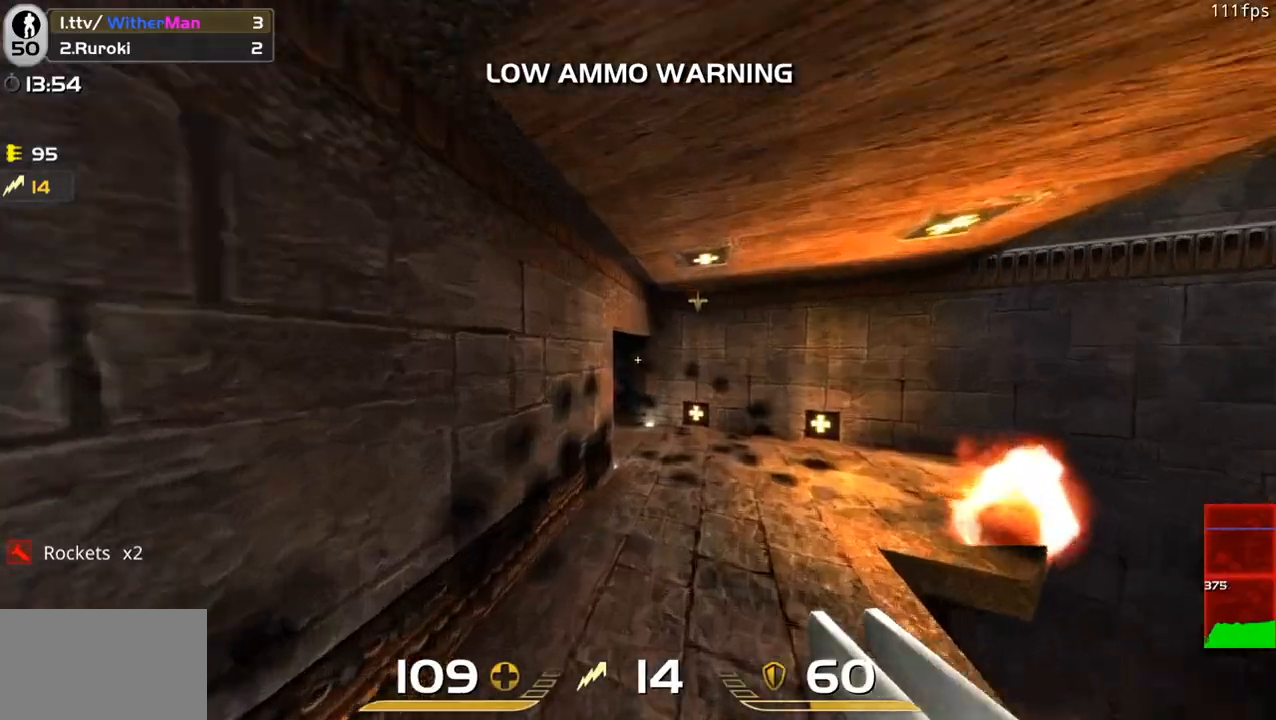
{"keys": ["w"], "mouse": [], "events": [[83, "d", "down"], [366, "d", "up"]]}
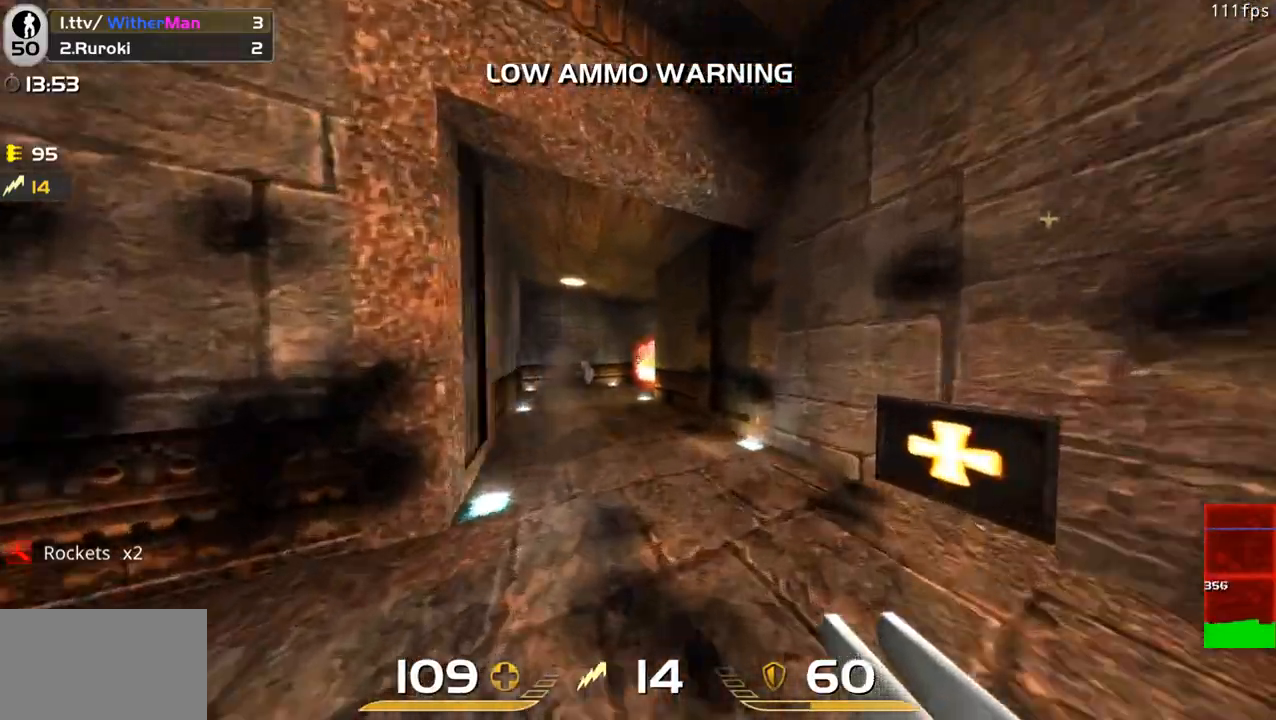
{"keys": ["w"], "mouse": [], "events": [[50, "a", "down"], [233, "a", "up"], [333, "a", "down"], [466, "a", "up"]]}
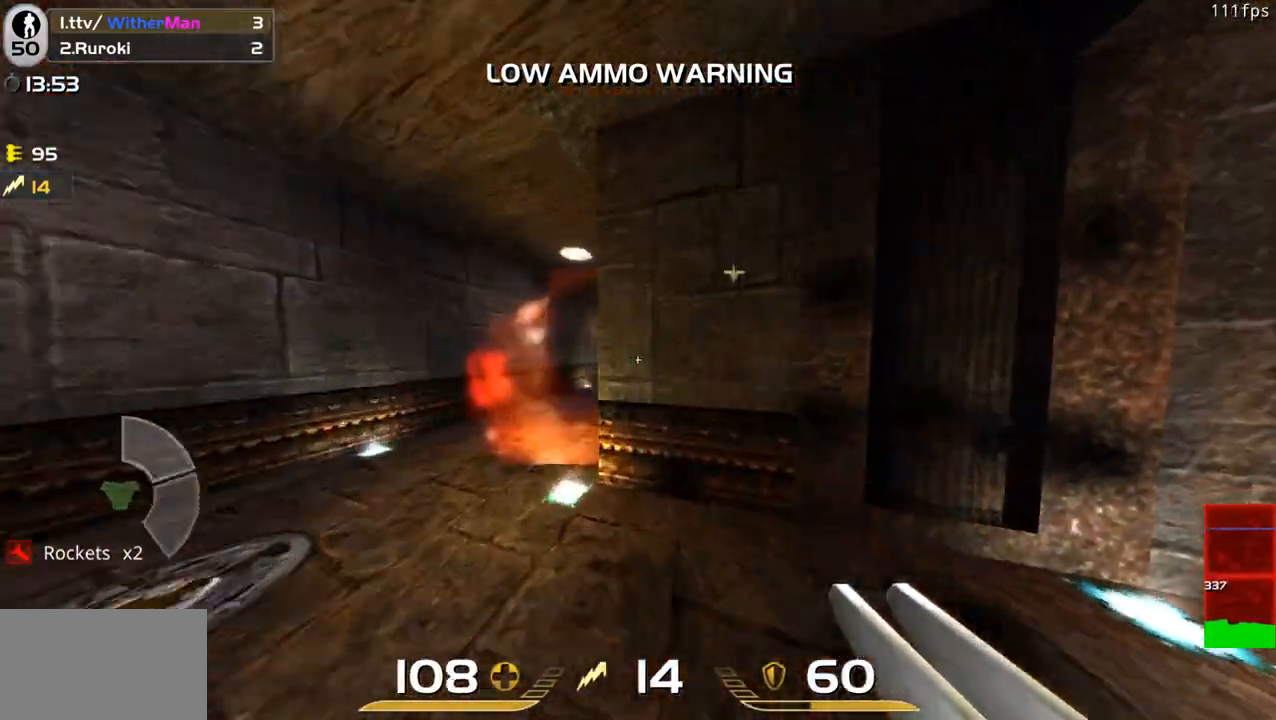
{"keys": ["w"], "mouse": ["left"], "events": [[66, "a", "down"], [200, "a", "up"], [400, "mouse_left", "down"]]}
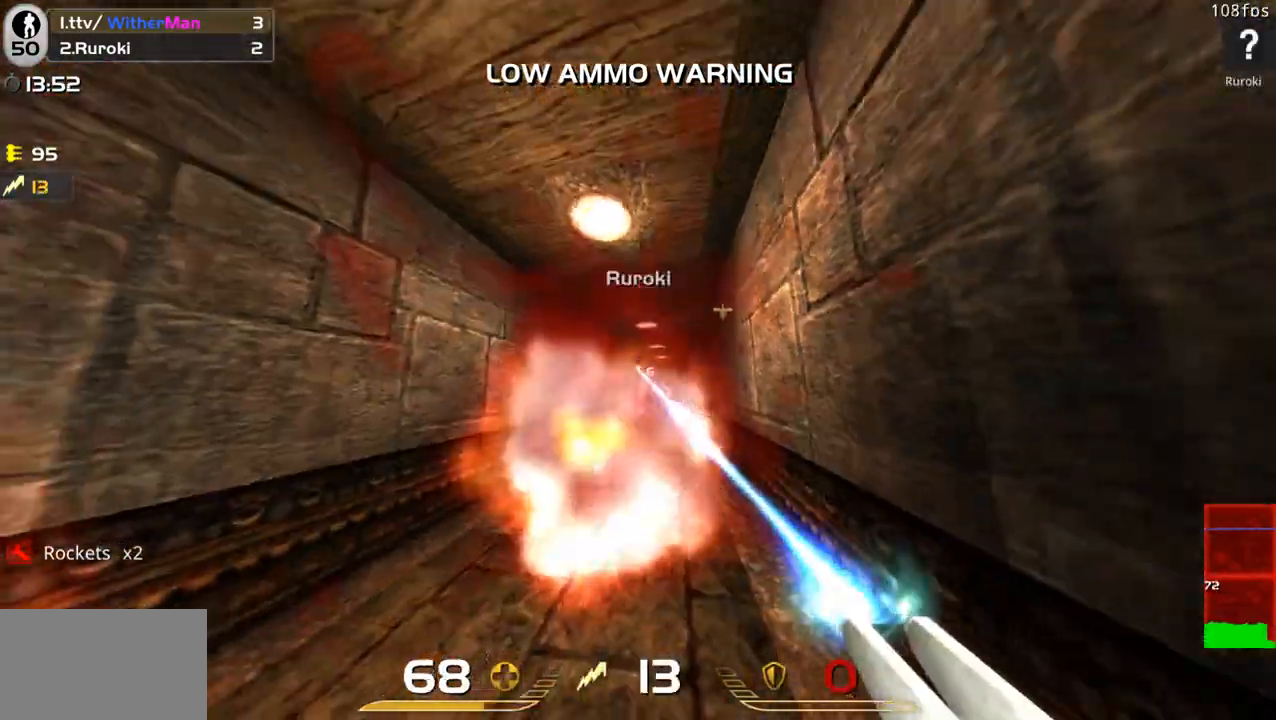
{"keys": ["d", "w"], "mouse": ["left"], "events": [[33, "a", "down"], [316, "space", "down"], [366, "a", "up"], [450, "d", "down"], [450, "space", "up"]]}
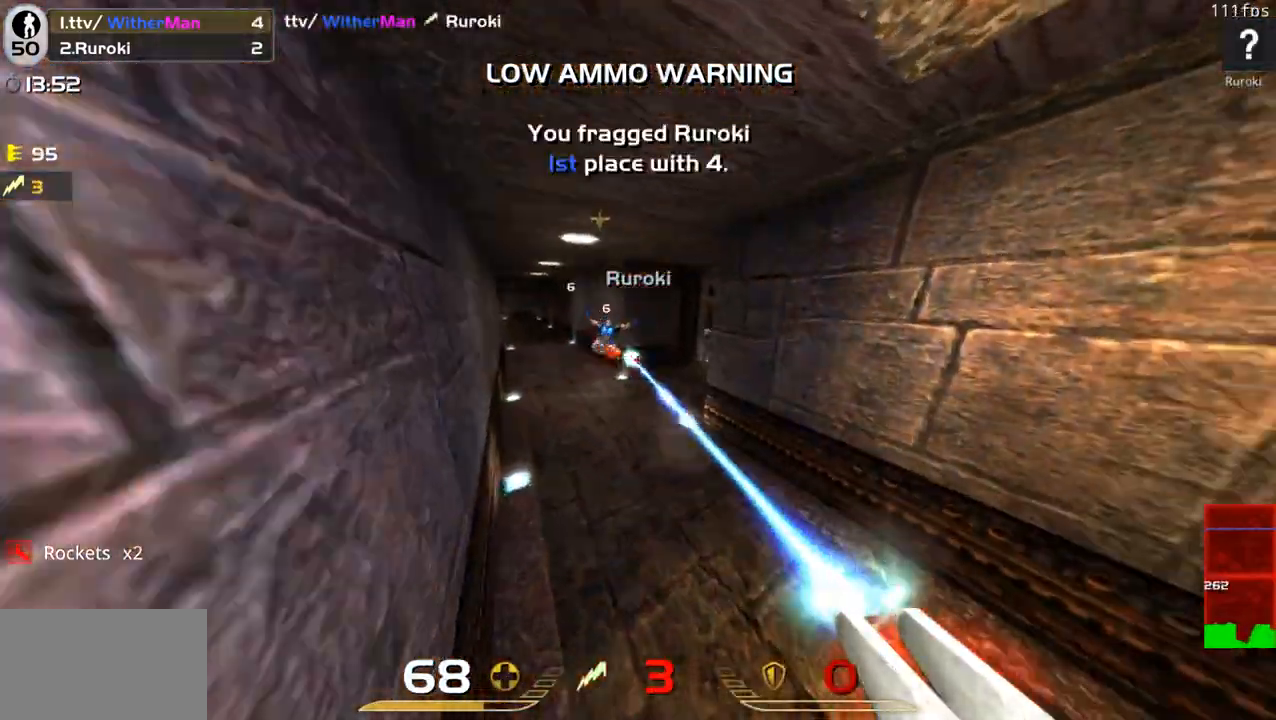
{"keys": ["w"], "mouse": [], "events": [[283, "d", "up"], [283, "mouse_left", "up"], [383, "d", "down"], [433, "d", "up"]]}
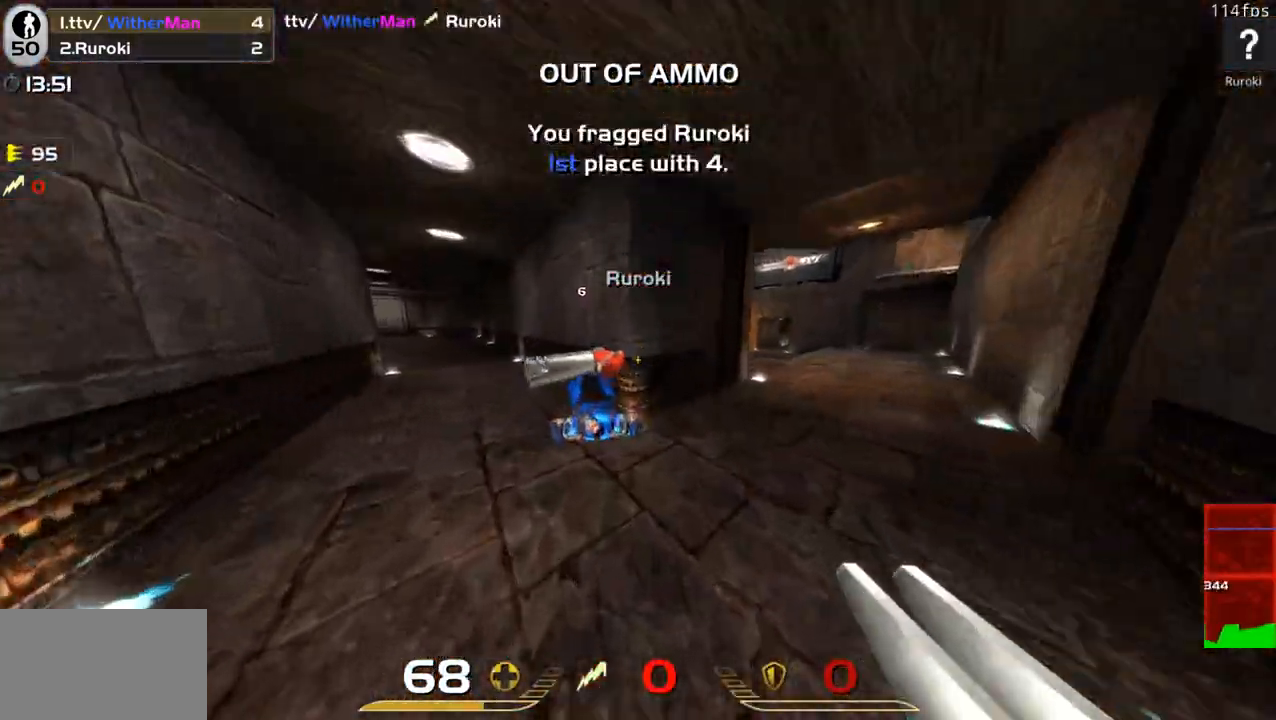
{"keys": ["a", "space", "w"], "mouse": [], "events": [[66, "a", "down"], [200, "a", "up"], [300, "a", "down"], [433, "space", "down"]]}
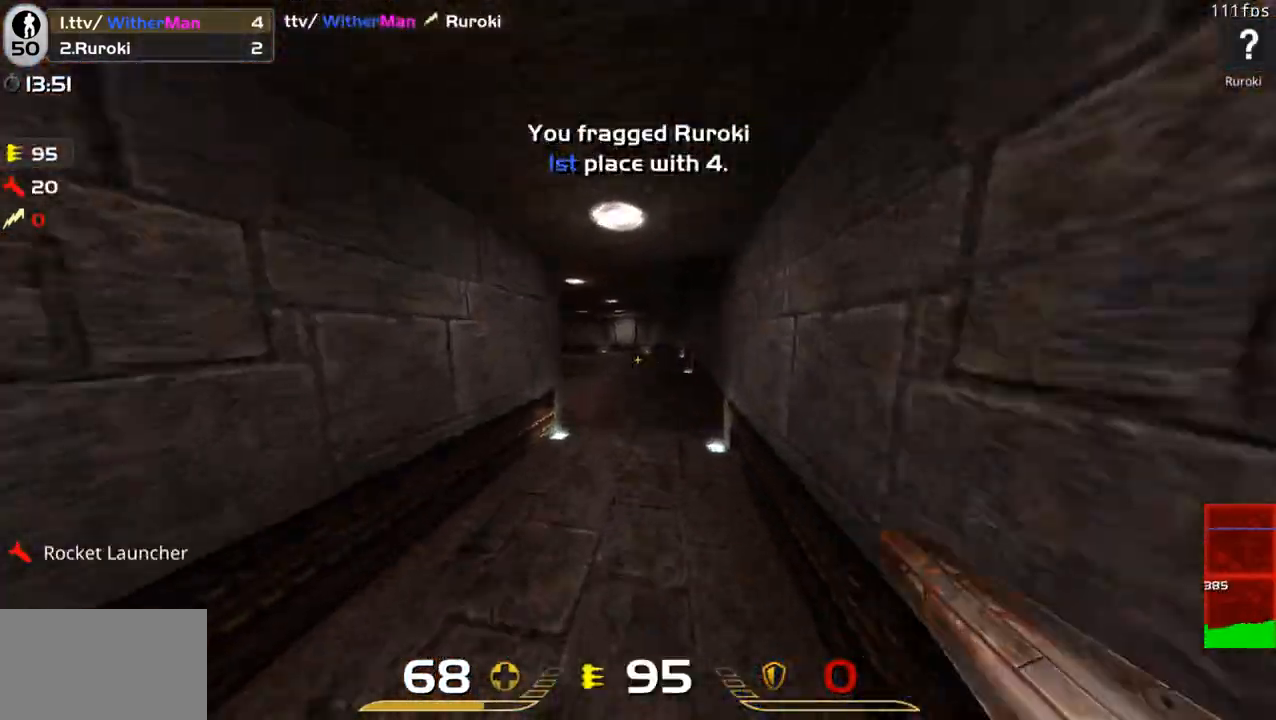
{"keys": ["a", "w"], "mouse": [], "events": [[133, "space", "up"]]}
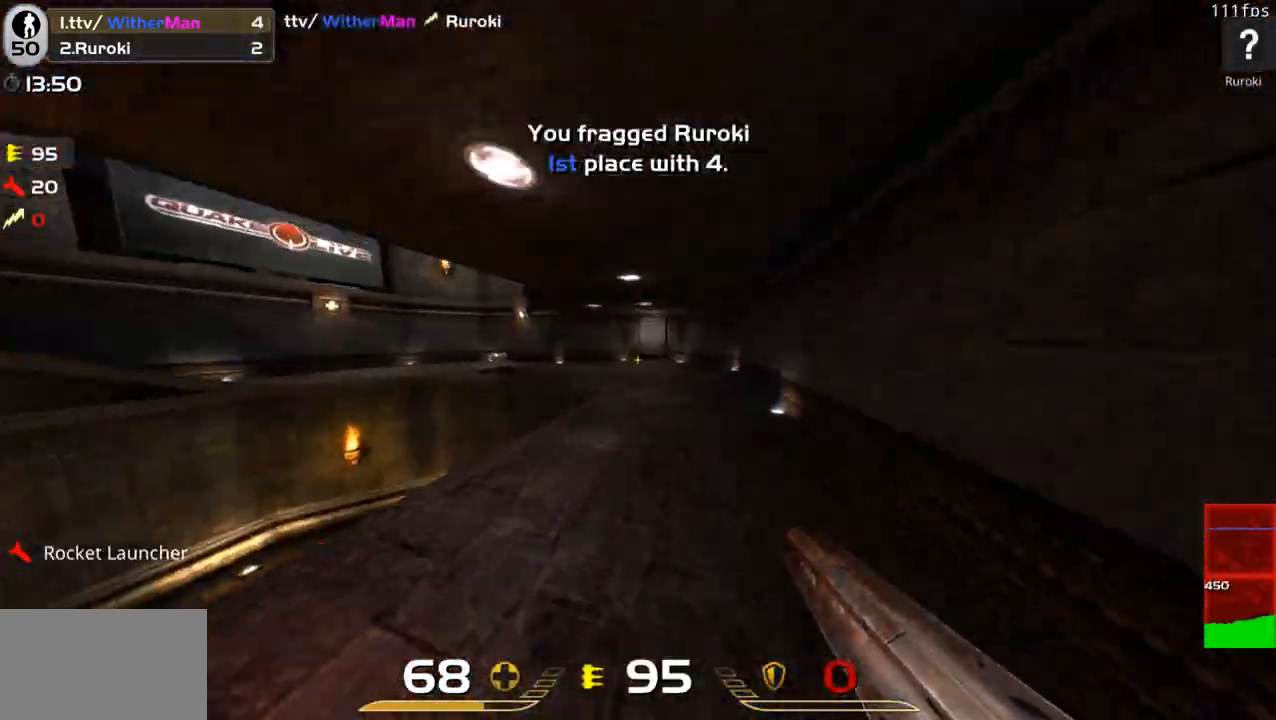
{"keys": ["a", "w"], "mouse": []}
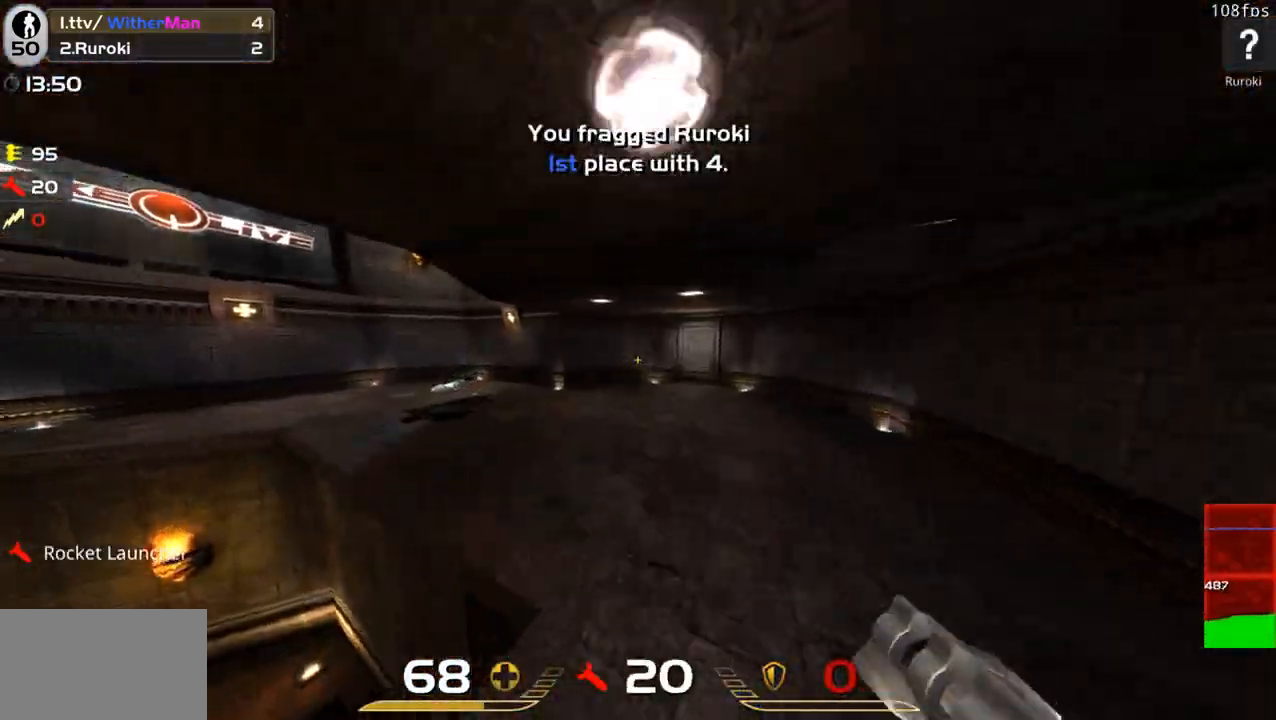
{"keys": ["a", "w"], "mouse": [], "events": []}
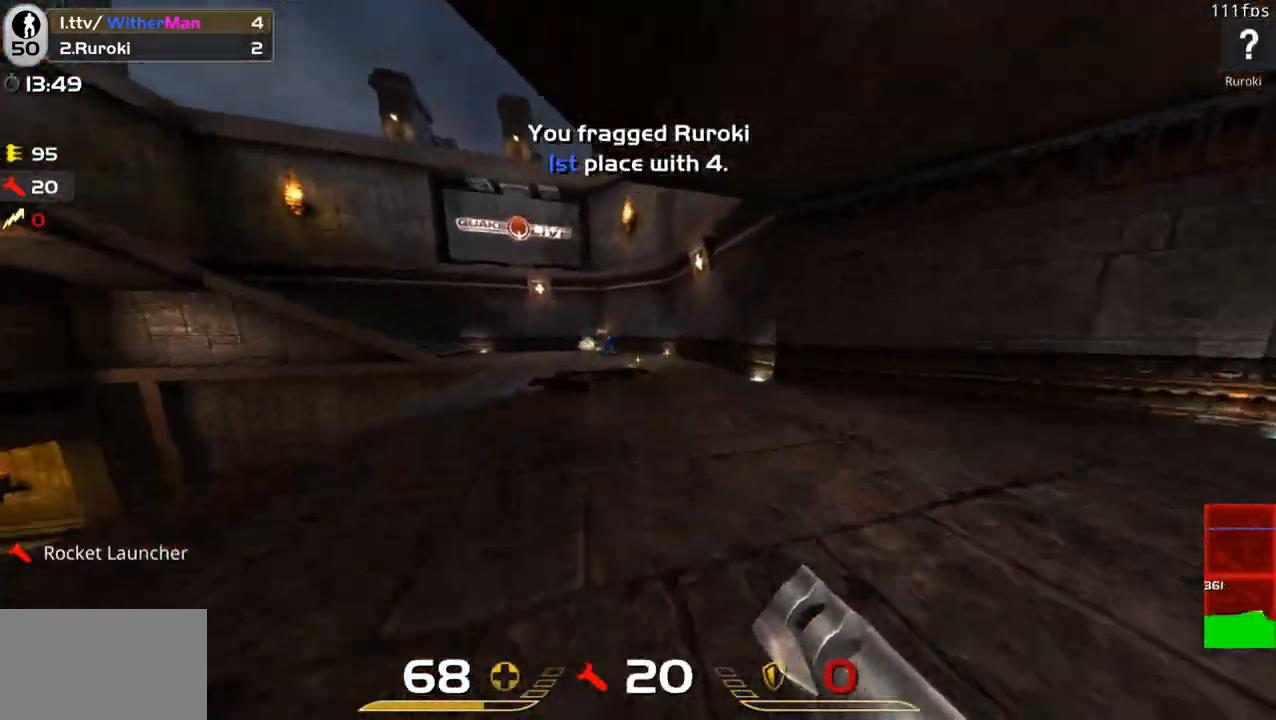
{"keys": ["a", "d"], "mouse": [], "events": [[83, "mouse_left", "down"], [183, "mouse_left", "up"], [216, "a", "up"], [416, "d", "down"], [500, "a", "down"], [500, "w", "up"]]}
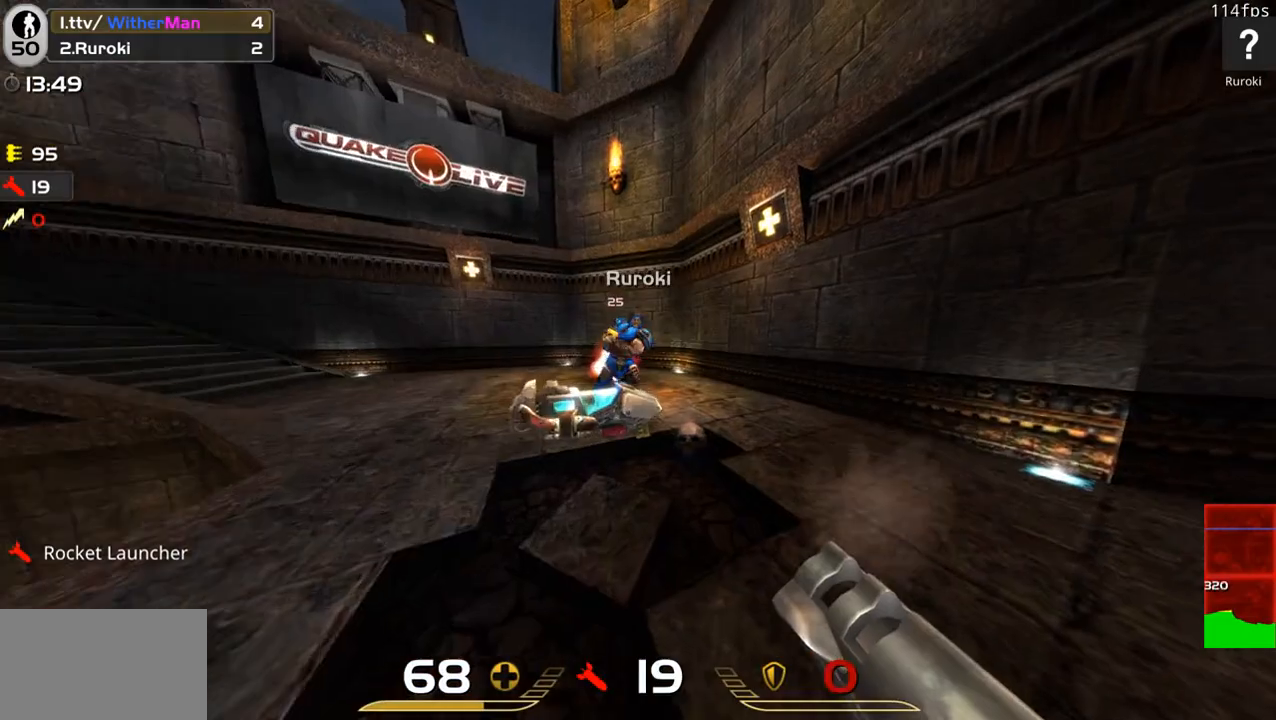
{"keys": ["d", "w"], "mouse": [], "events": [[50, "d", "up"], [100, "s", "down"], [150, "a", "up"], [150, "d", "down"], [333, "mouse_left", "down"], [333, "s", "up"], [416, "w", "down"], [450, "mouse_left", "up"]]}
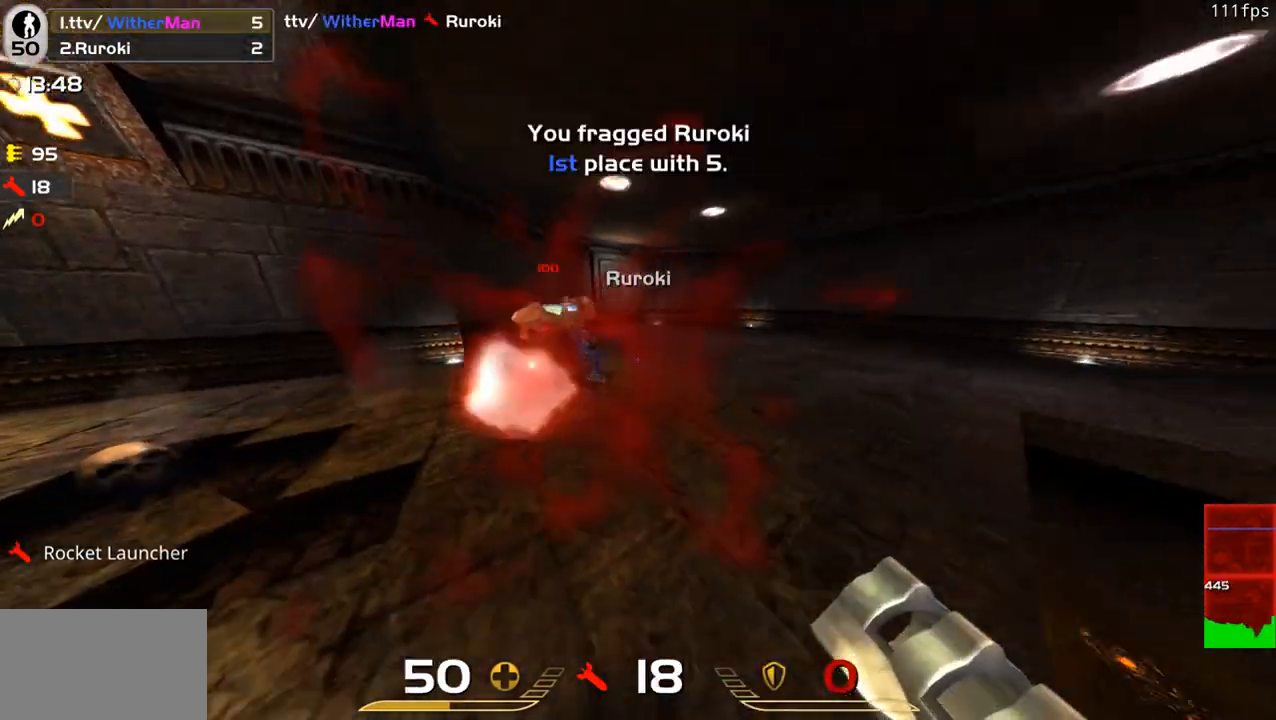
{"keys": ["d"], "mouse": [], "events": [[16, "d", "up"], [66, "a", "down"], [200, "a", "up"], [433, "d", "down"], [433, "w", "up"]]}
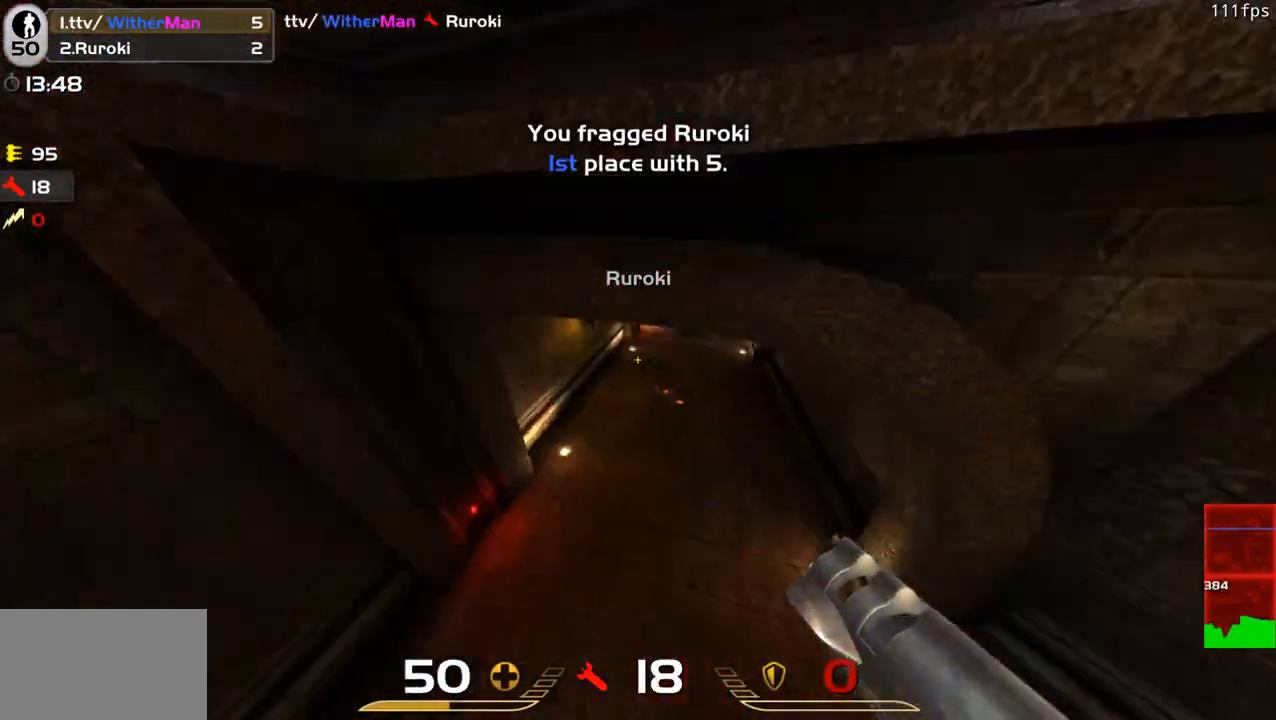
{"keys": ["w"], "mouse": [], "events": [[183, "d", "up"], [183, "w", "down"], [316, "a", "down"], [500, "a", "up"]]}
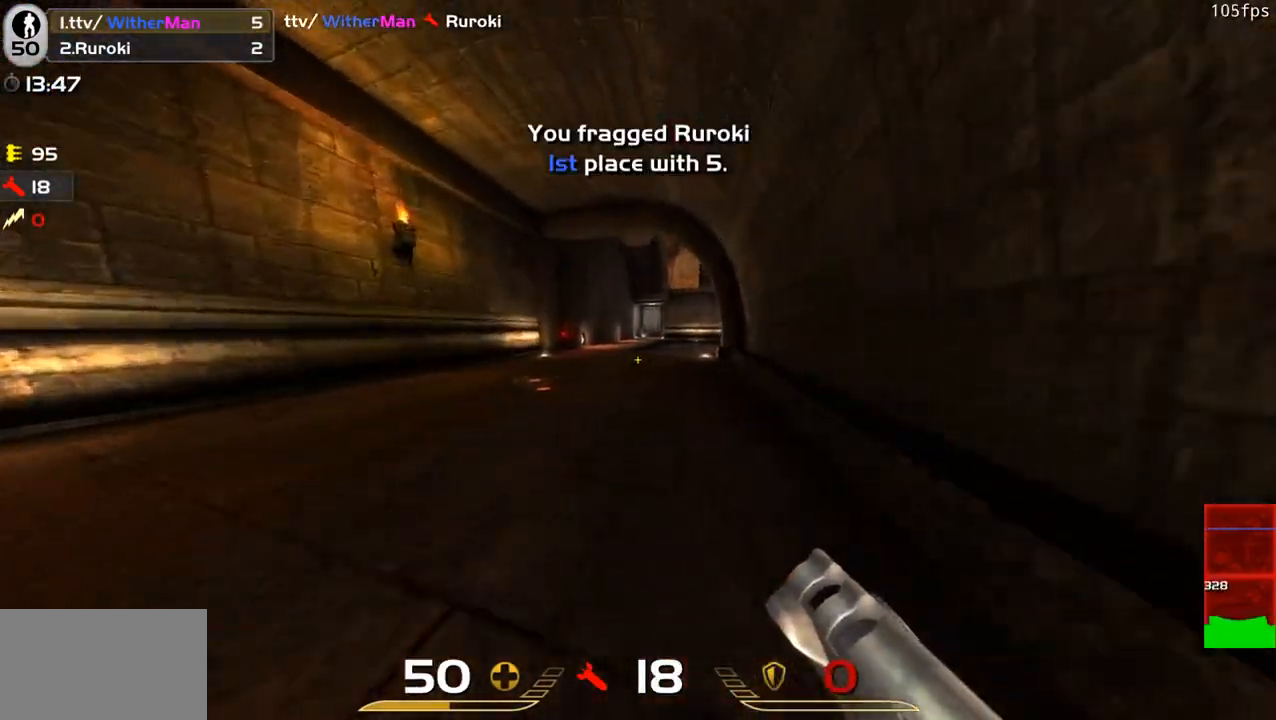
{"keys": ["a", "space", "w"], "mouse": [], "events": [[100, "a", "down"], [183, "a", "up"], [283, "d", "down"], [283, "space", "down"], [383, "a", "down"], [416, "d", "up"]]}
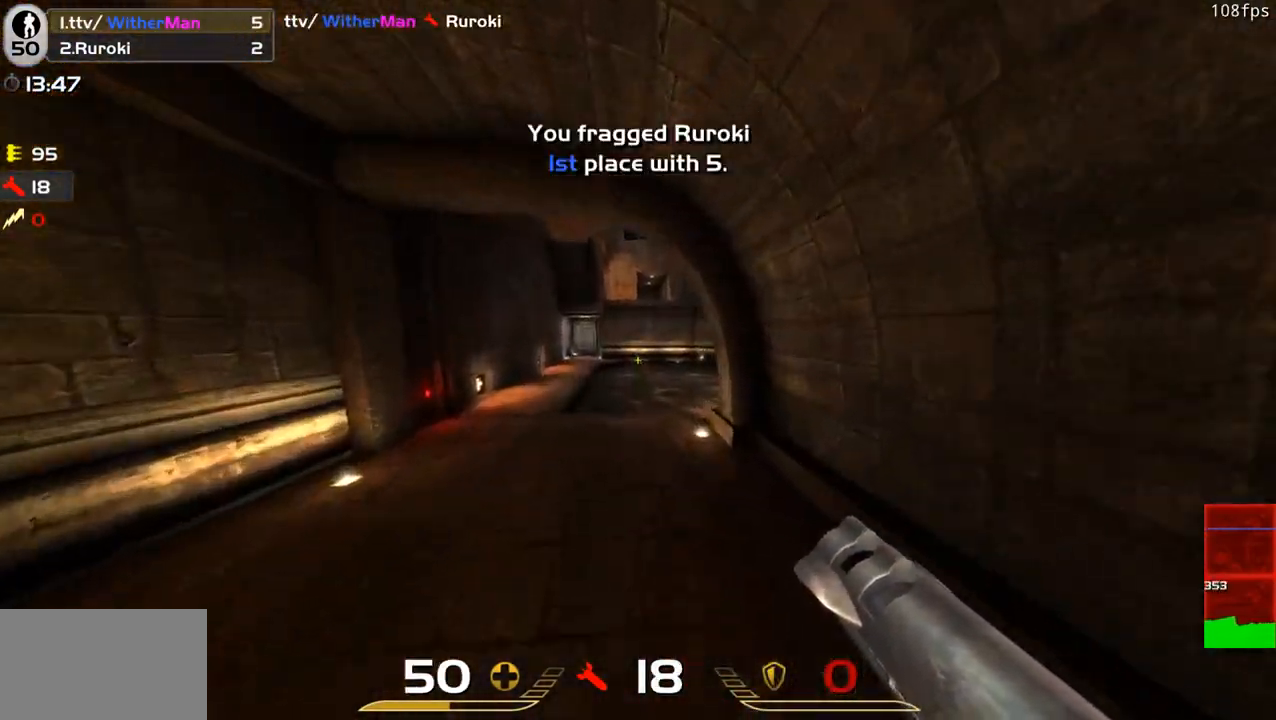
{"keys": ["a", "space", "w"], "mouse": [], "events": [[16, "space", "up"], [116, "a", "up"], [400, "a", "down"], [483, "space", "down"]]}
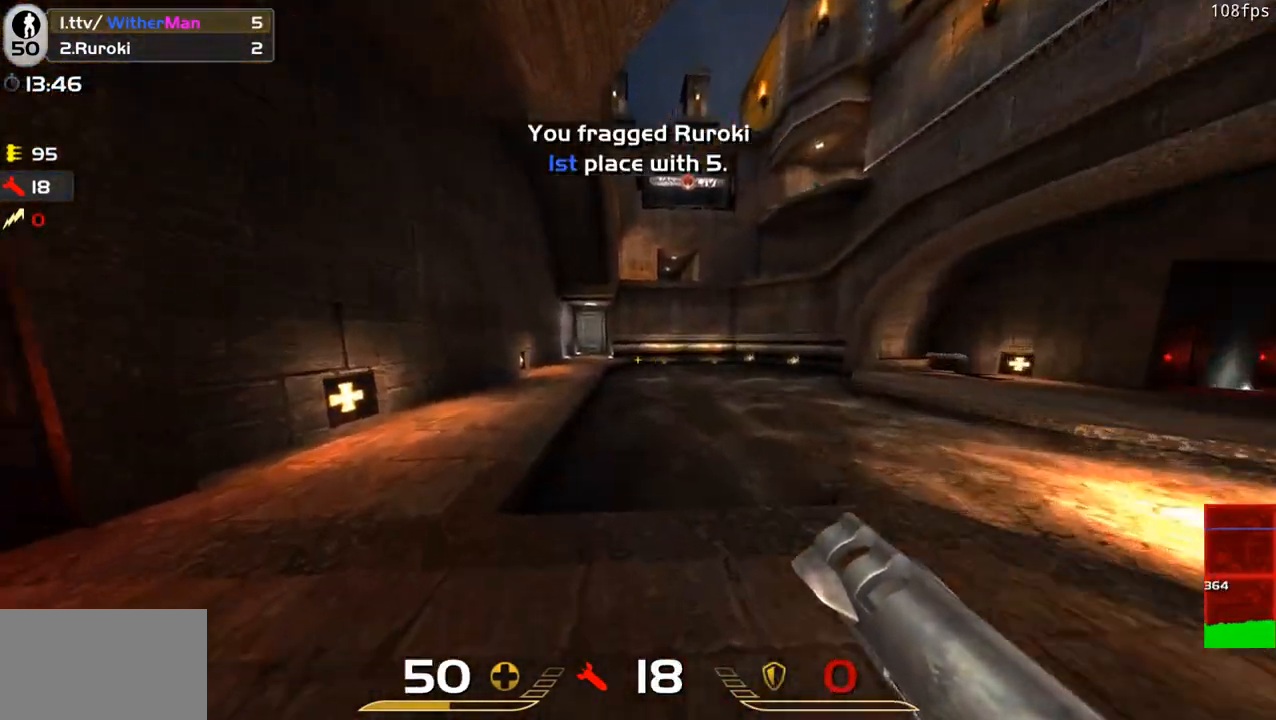
{"keys": ["d", "w"], "mouse": [], "events": [[133, "space", "up"], [216, "a", "up"], [216, "d", "down"]]}